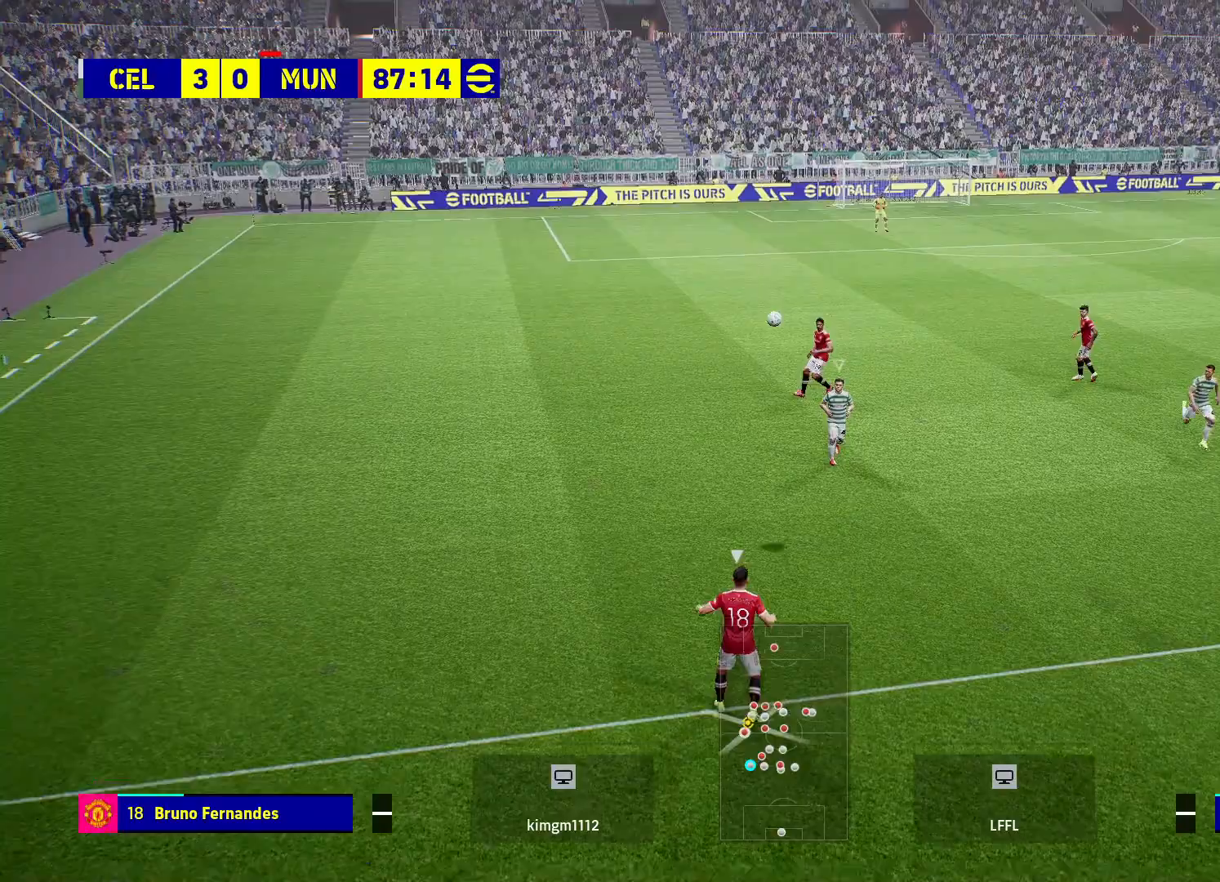
Gameplay with a controller (PlayStation layout); each line is a JSON object with the inputs held at the frame after it. "events" lists button and stick changes between this image and that frame as [ms after this image, input, new state], when the widget could be followed in between.
{"buttons": ["R2"], "left_stick": "down-left", "right_stick": "center", "events": [[83, "R2", "up"], [300, "R2", "down"]]}
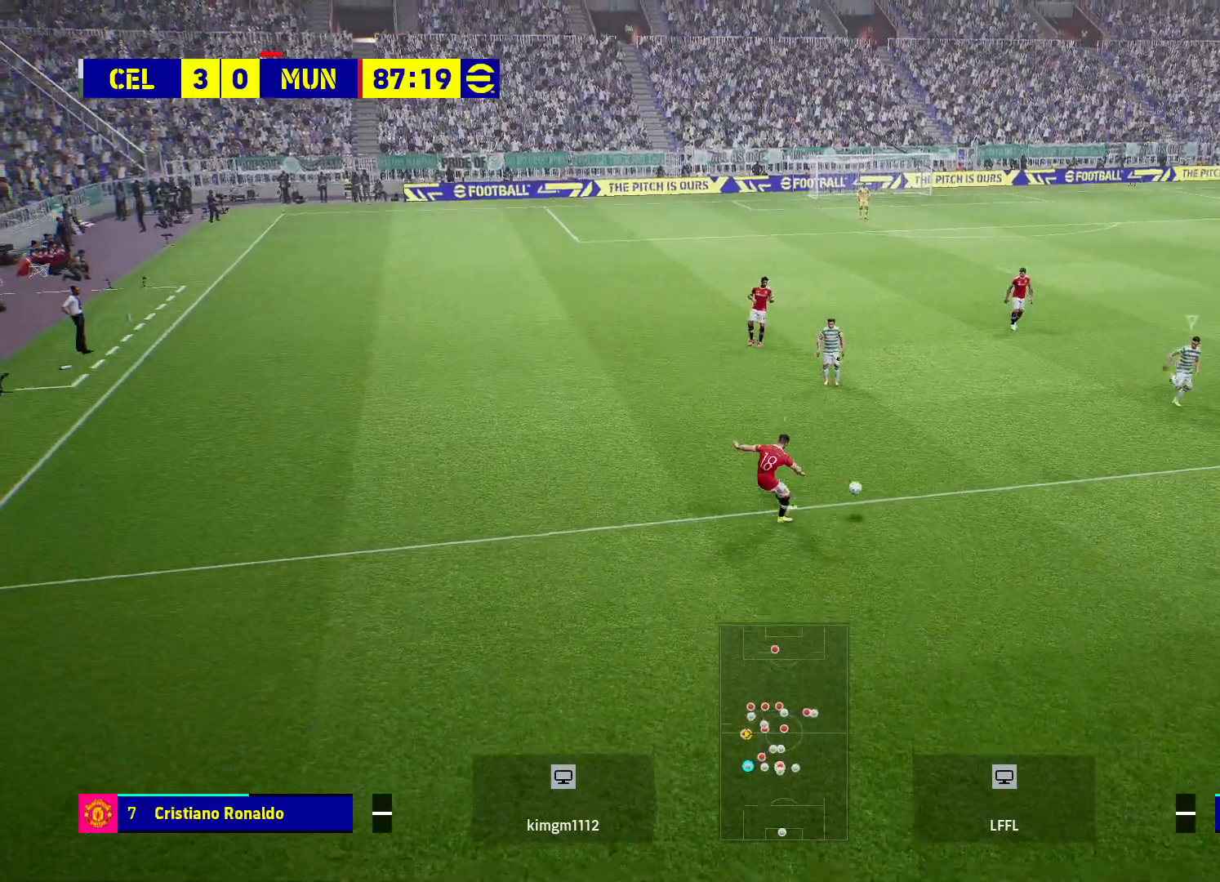
{"buttons": ["R2"], "left_stick": "up-right", "right_stick": "center", "events": [[33, "left_stick", "up-left"], [100, "R2", "up"], [183, "left_stick", "center"], [350, "left_stick", "up-right"], [467, "R2", "down"]]}
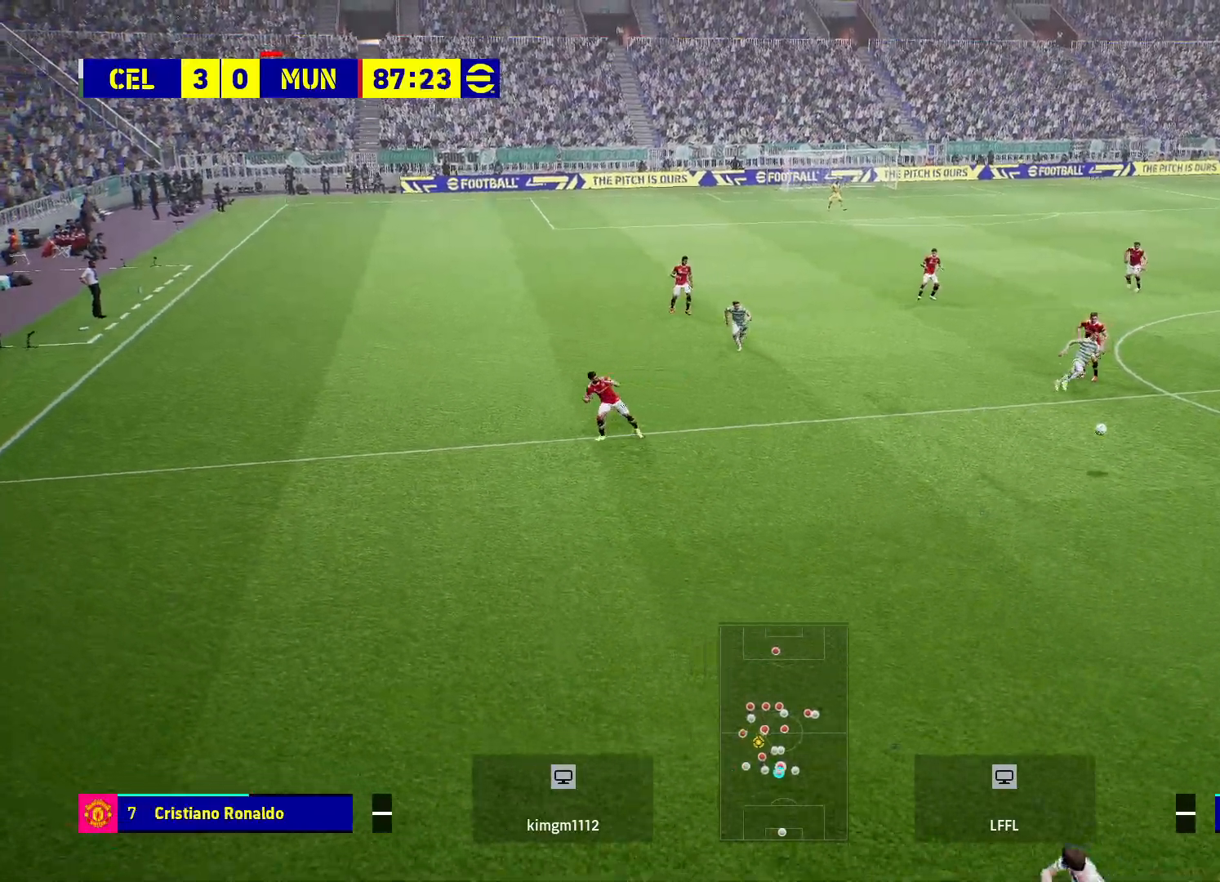
{"buttons": ["R2"], "left_stick": "up-right", "right_stick": "center", "events": []}
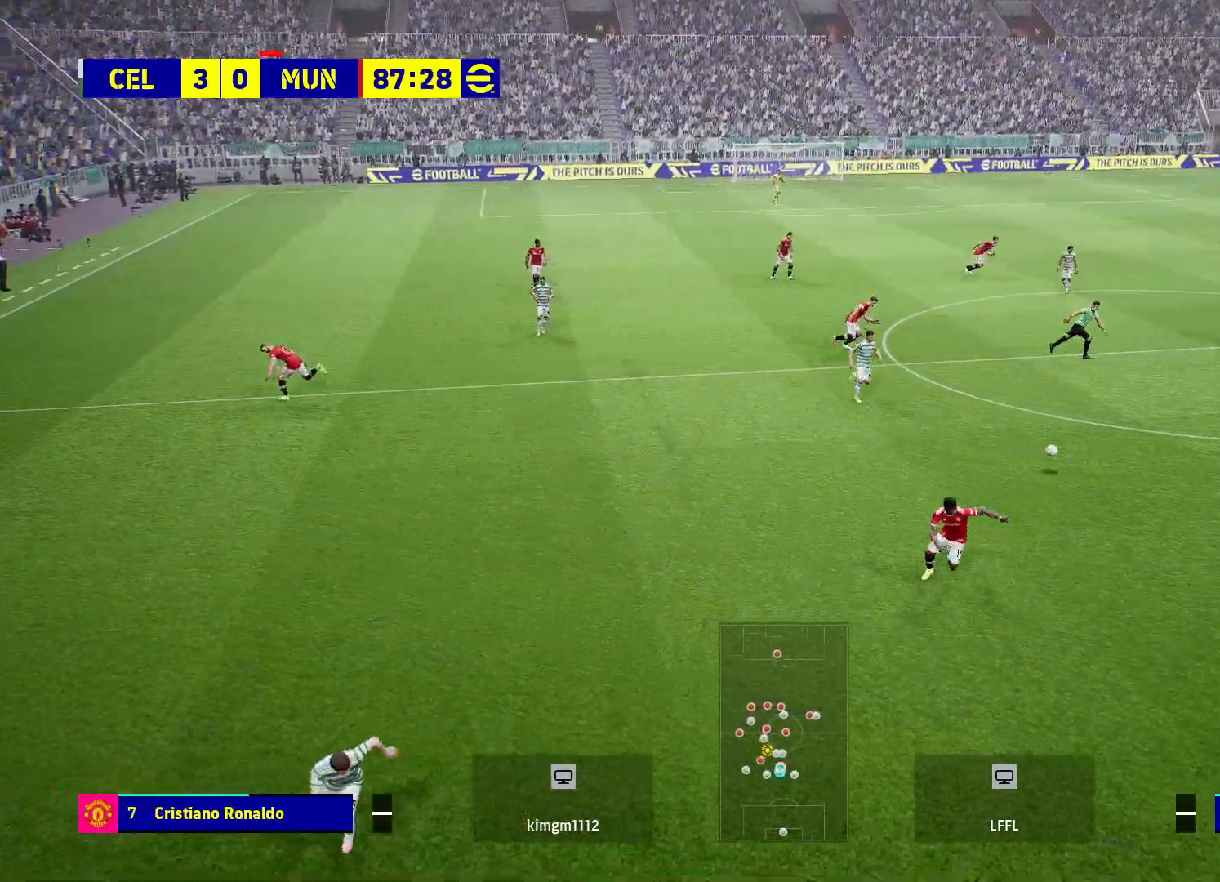
{"buttons": [], "left_stick": "down-left", "right_stick": "center", "events": [[17, "left_stick", "up"], [117, "R2", "up"], [117, "left_stick", "up-left"], [217, "L1", "down"], [433, "L1", "up"], [433, "left_stick", "down-left"]]}
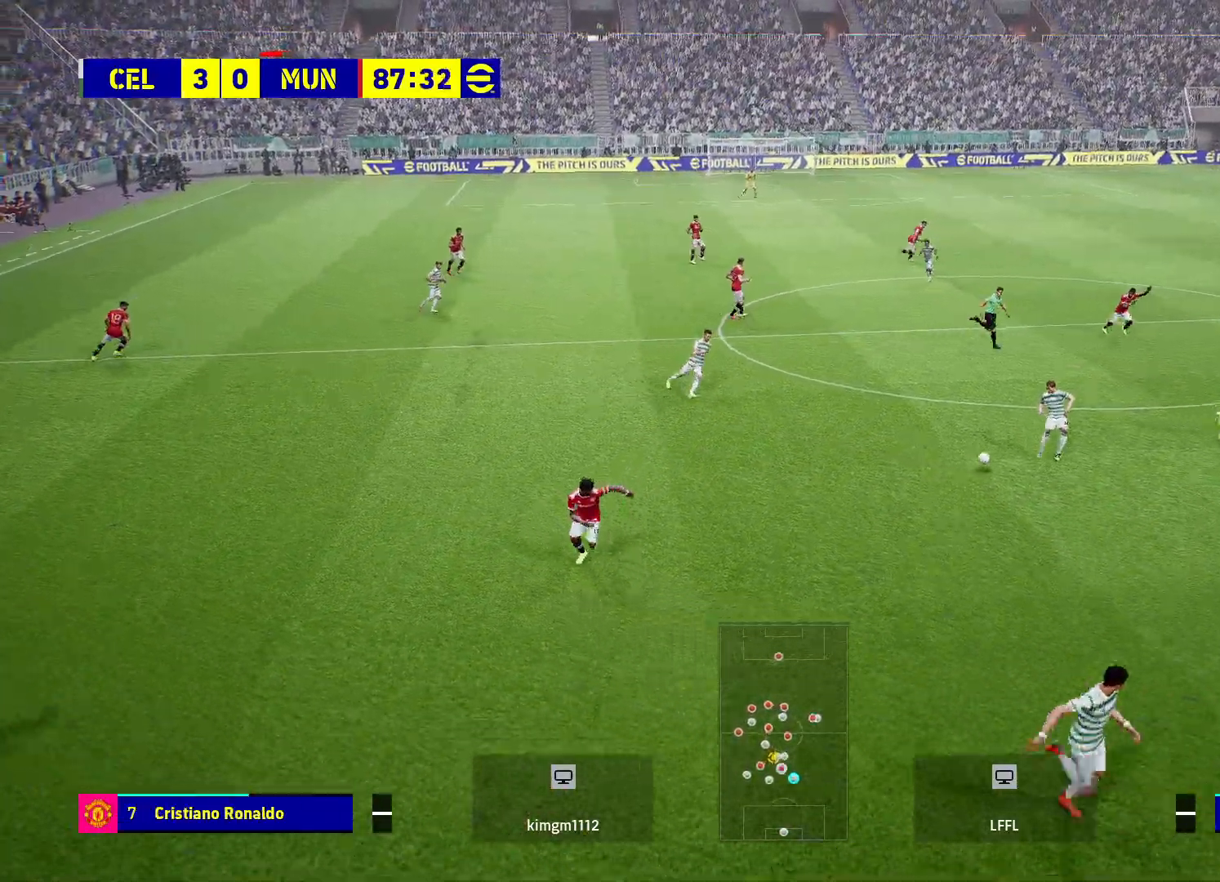
{"buttons": [], "left_stick": "up-left", "right_stick": "center", "events": [[183, "left_stick", "up-left"]]}
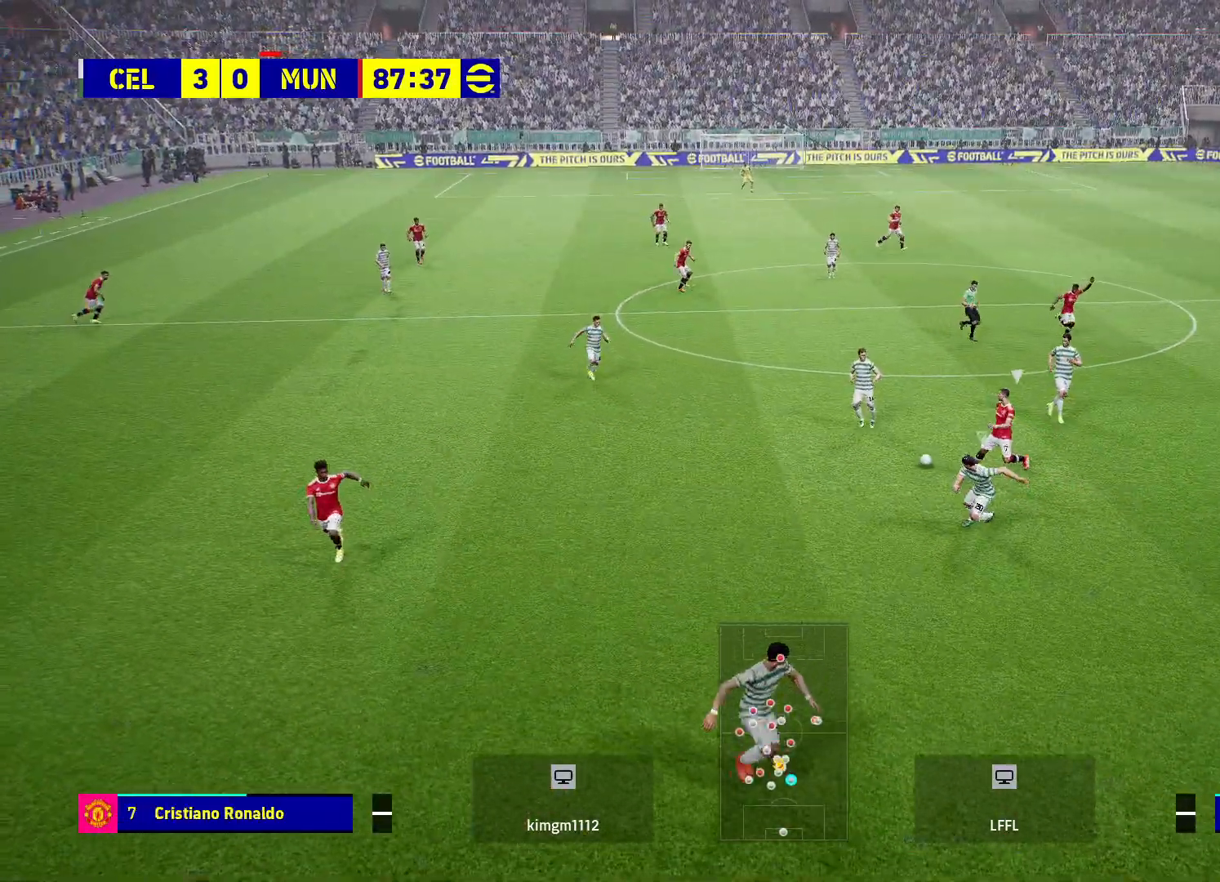
{"buttons": [], "left_stick": "left", "right_stick": "center", "events": [[167, "left_stick", "left"], [183, "R2", "down"], [317, "R2", "up"]]}
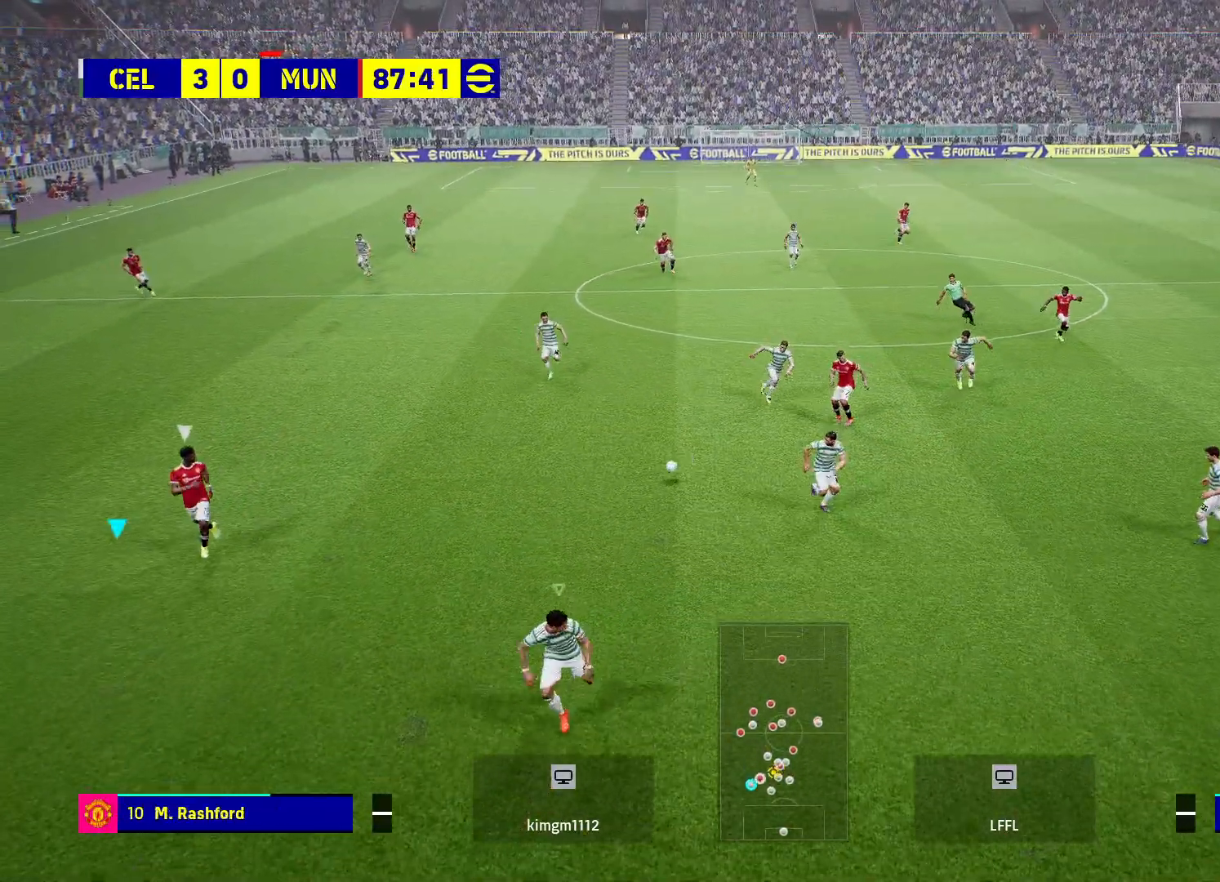
{"buttons": ["R2"], "left_stick": "down-left", "right_stick": "center", "events": [[33, "L1", "down"], [133, "left_stick", "down-left"], [200, "L1", "up"], [300, "R2", "down"]]}
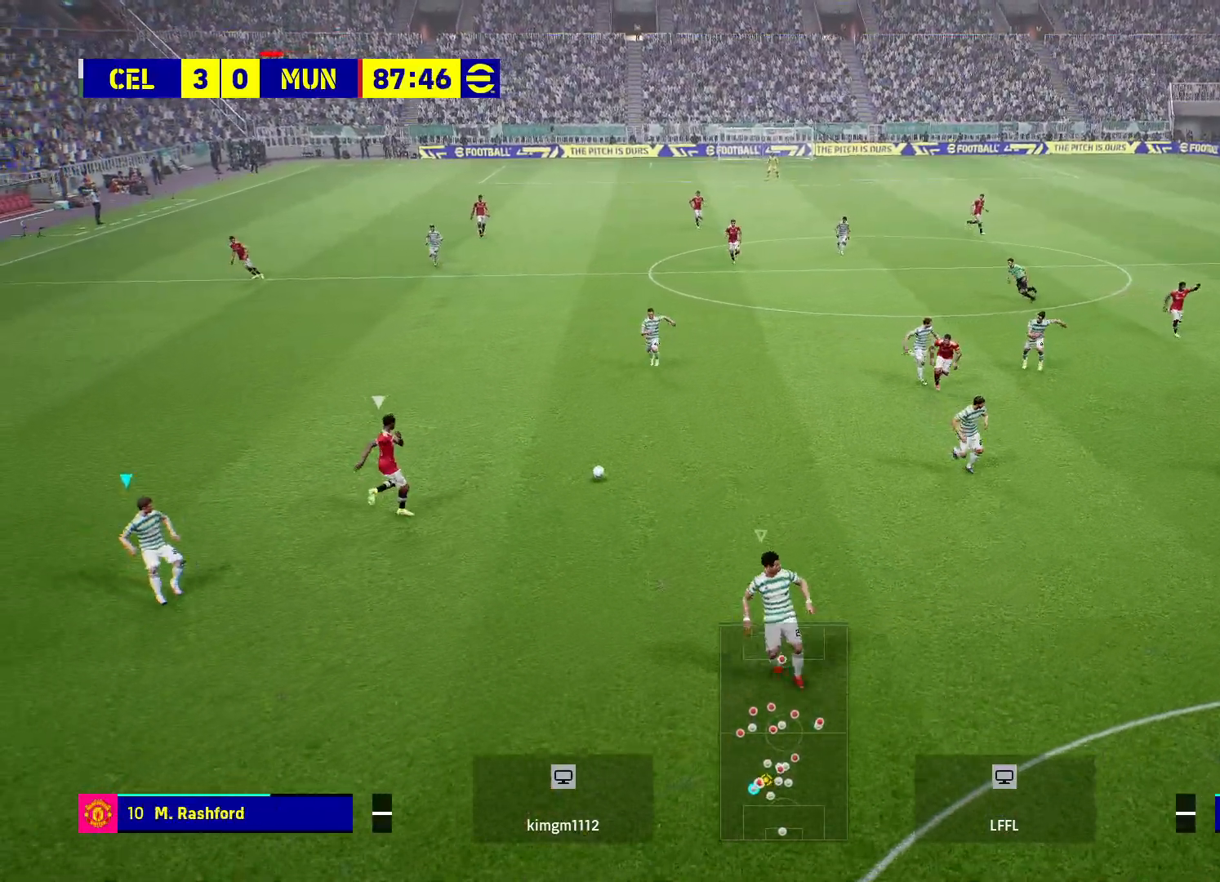
{"buttons": ["R2"], "left_stick": "down-right", "right_stick": "center", "events": [[100, "L1", "down"], [100, "R2", "up"], [267, "L1", "up"], [267, "left_stick", "down-right"], [367, "R2", "down"]]}
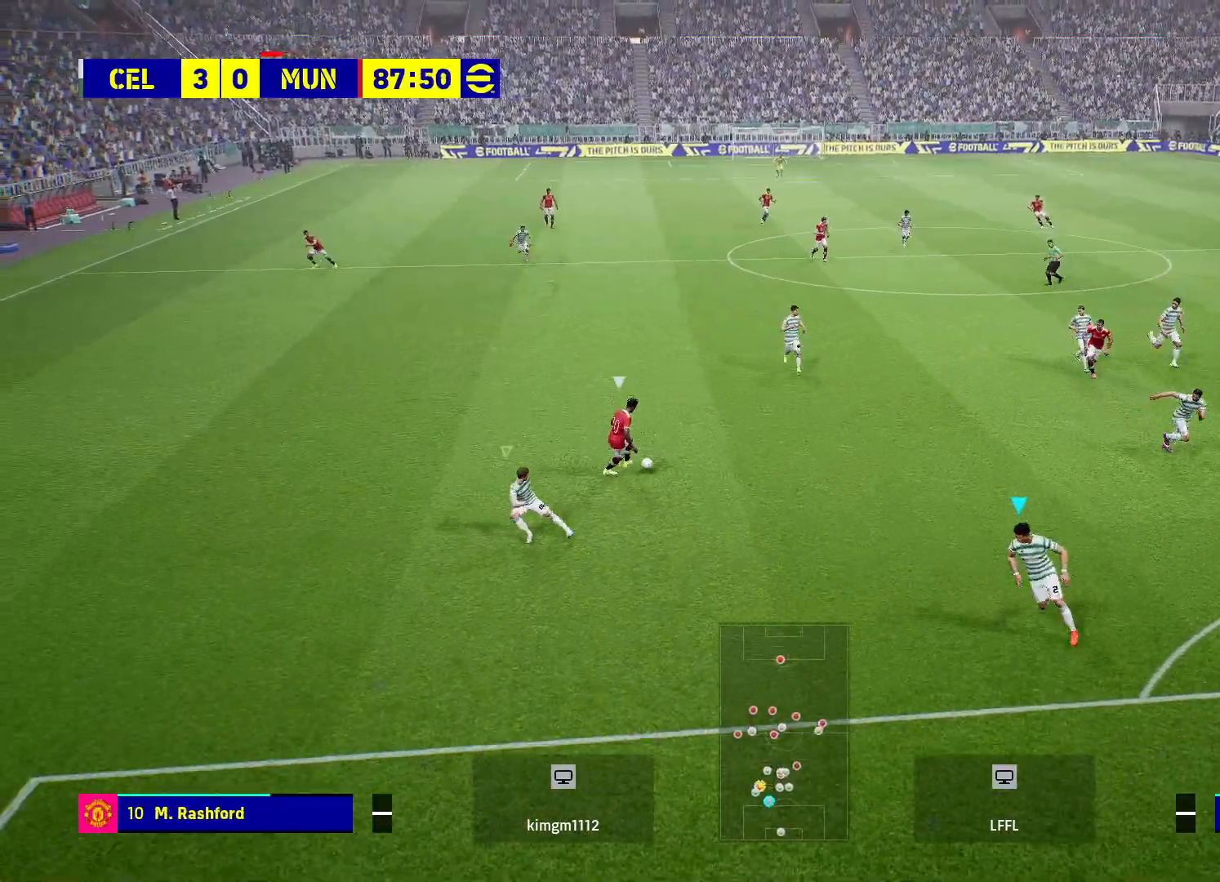
{"buttons": ["CROSS"], "left_stick": "up-left", "right_stick": "center", "events": [[17, "R2", "up"], [50, "left_stick", "down"], [167, "left_stick", "down-left"], [233, "CROSS", "down"], [417, "left_stick", "up-left"]]}
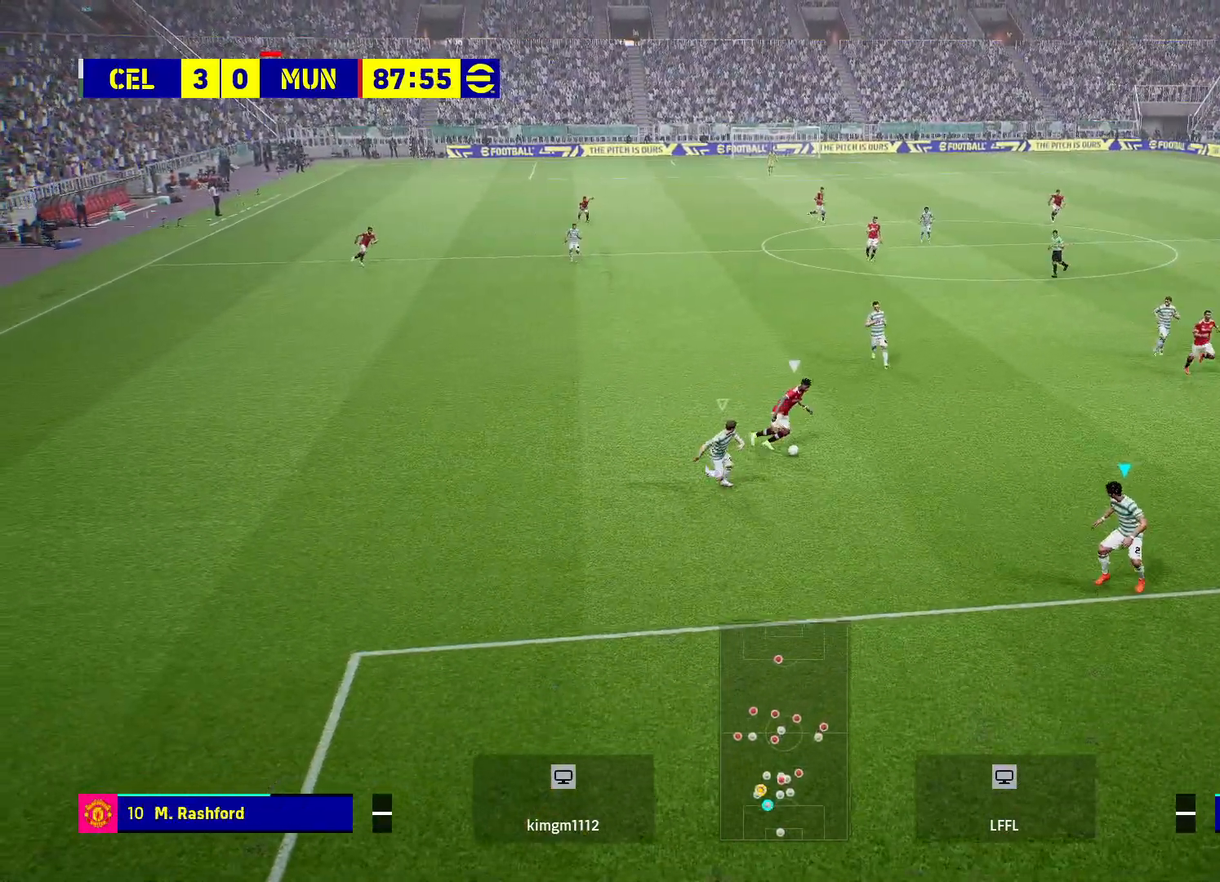
{"buttons": ["CROSS", "R2"], "left_stick": "right", "right_stick": "center", "events": [[50, "left_stick", "up-right"], [317, "R2", "down"], [483, "left_stick", "right"]]}
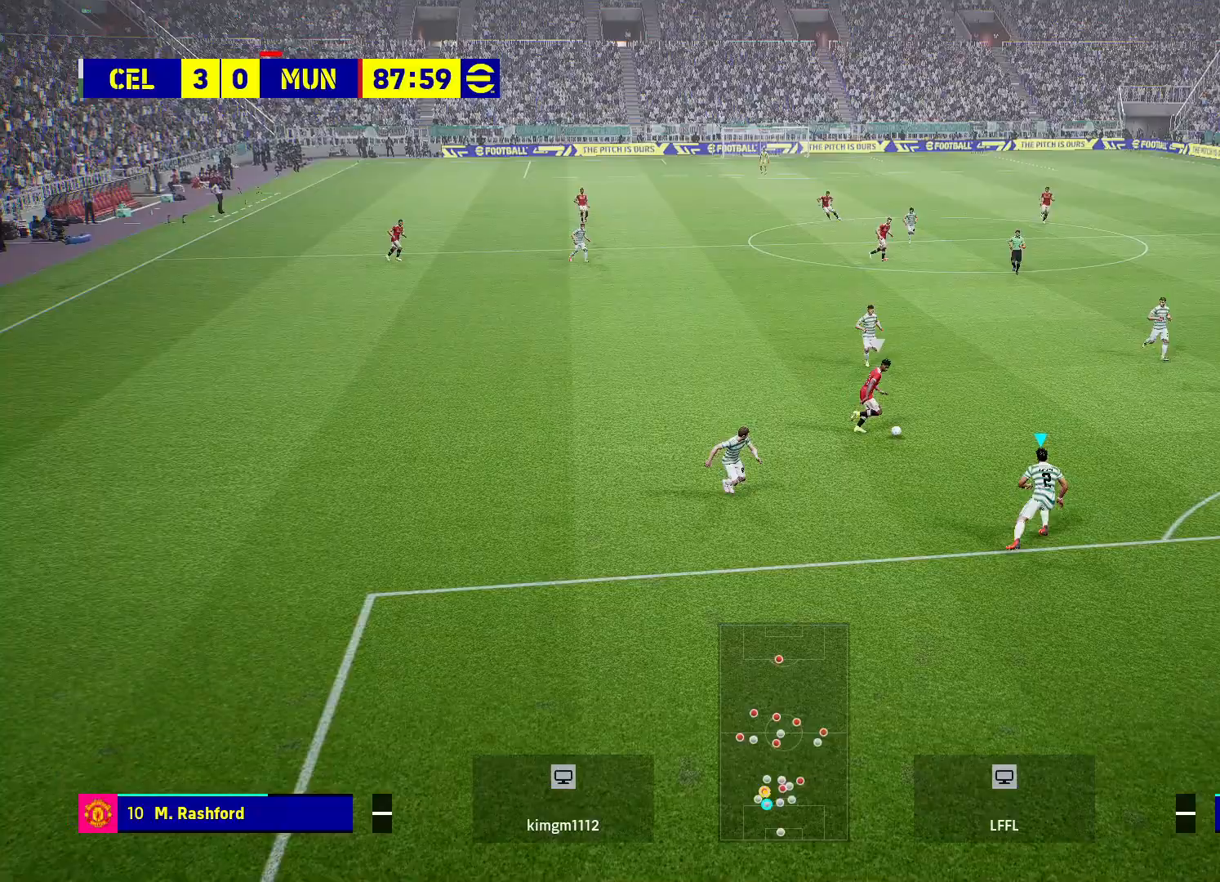
{"buttons": ["R2"], "left_stick": "right", "right_stick": "center", "events": [[383, "CROSS", "up"]]}
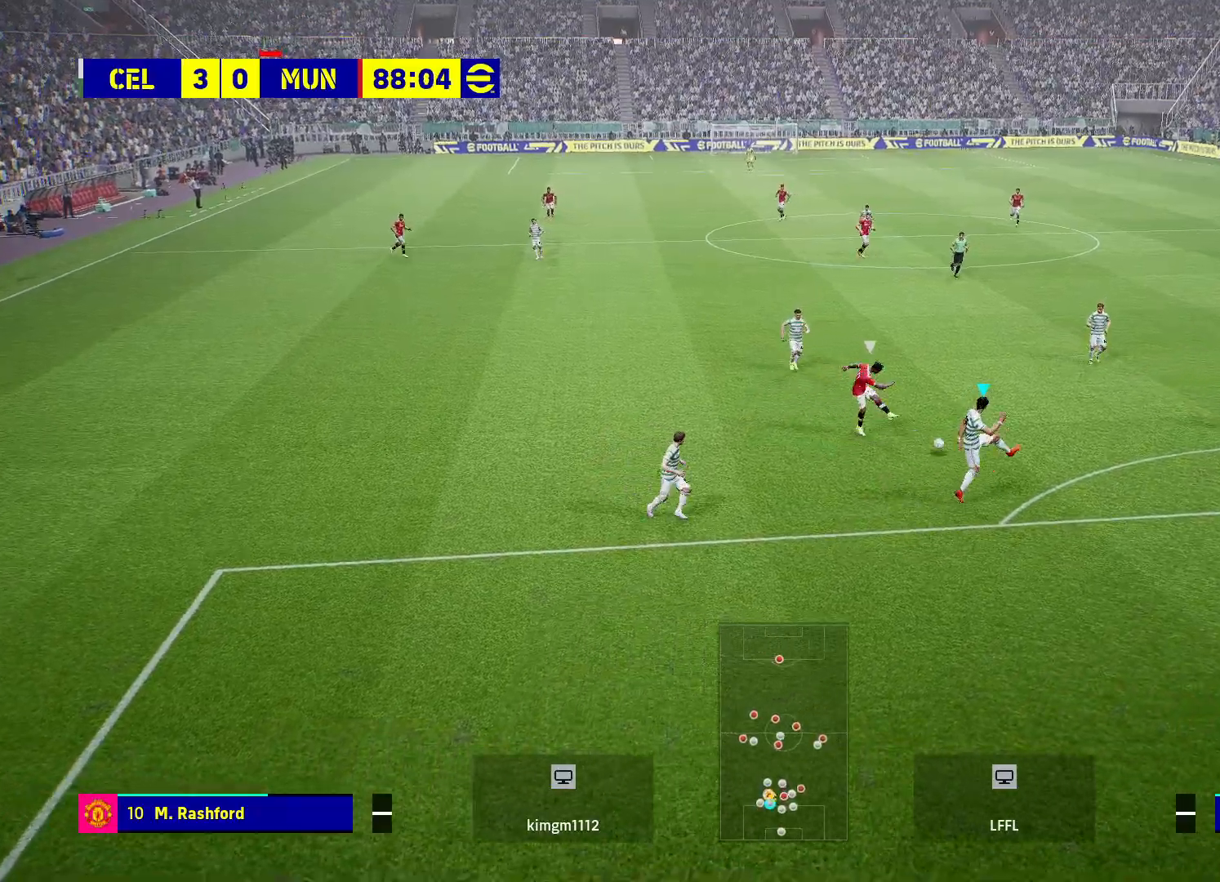
{"buttons": [], "left_stick": "down-right", "right_stick": "center", "events": [[50, "CROSS", "down"], [483, "CROSS", "up"], [483, "R2", "up"], [500, "left_stick", "down-right"]]}
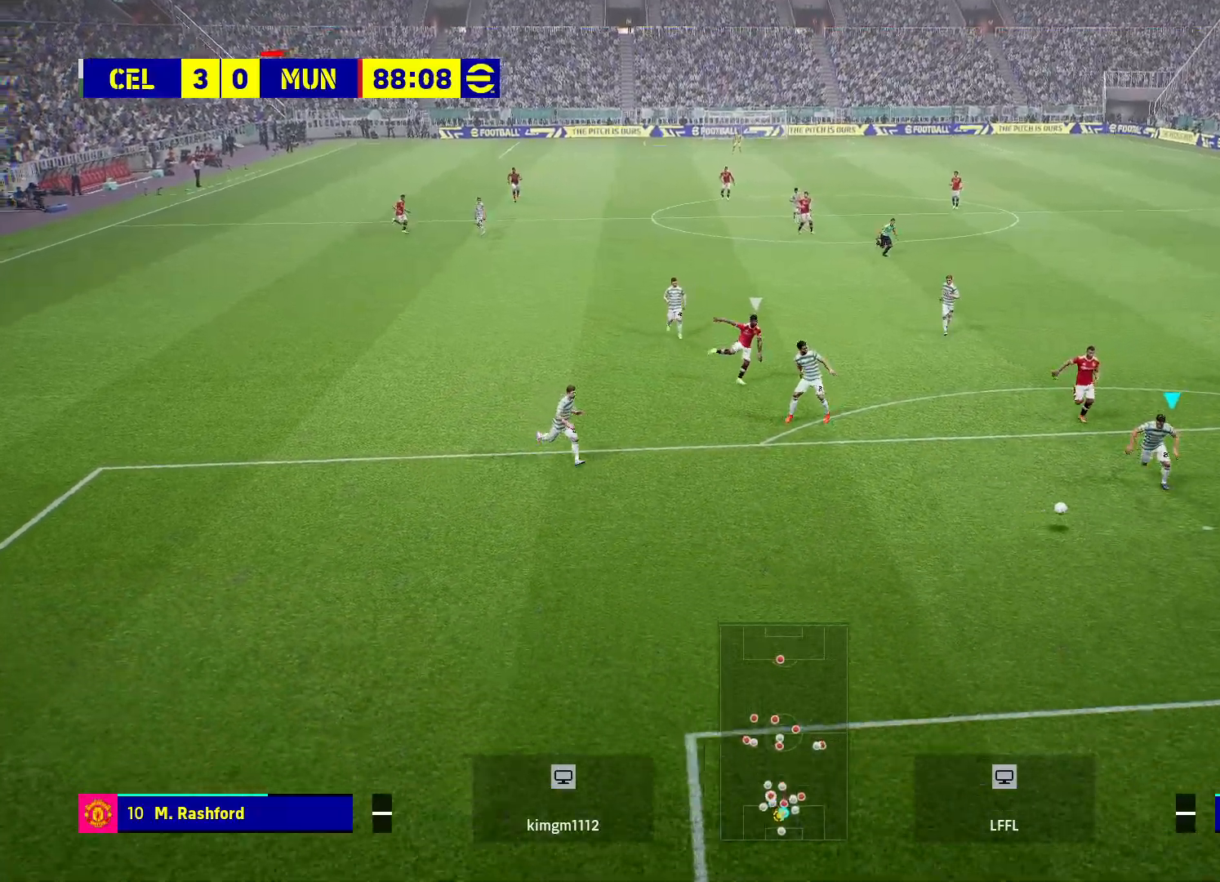
{"buttons": [], "left_stick": "up", "right_stick": "center", "events": [[200, "left_stick", "up"]]}
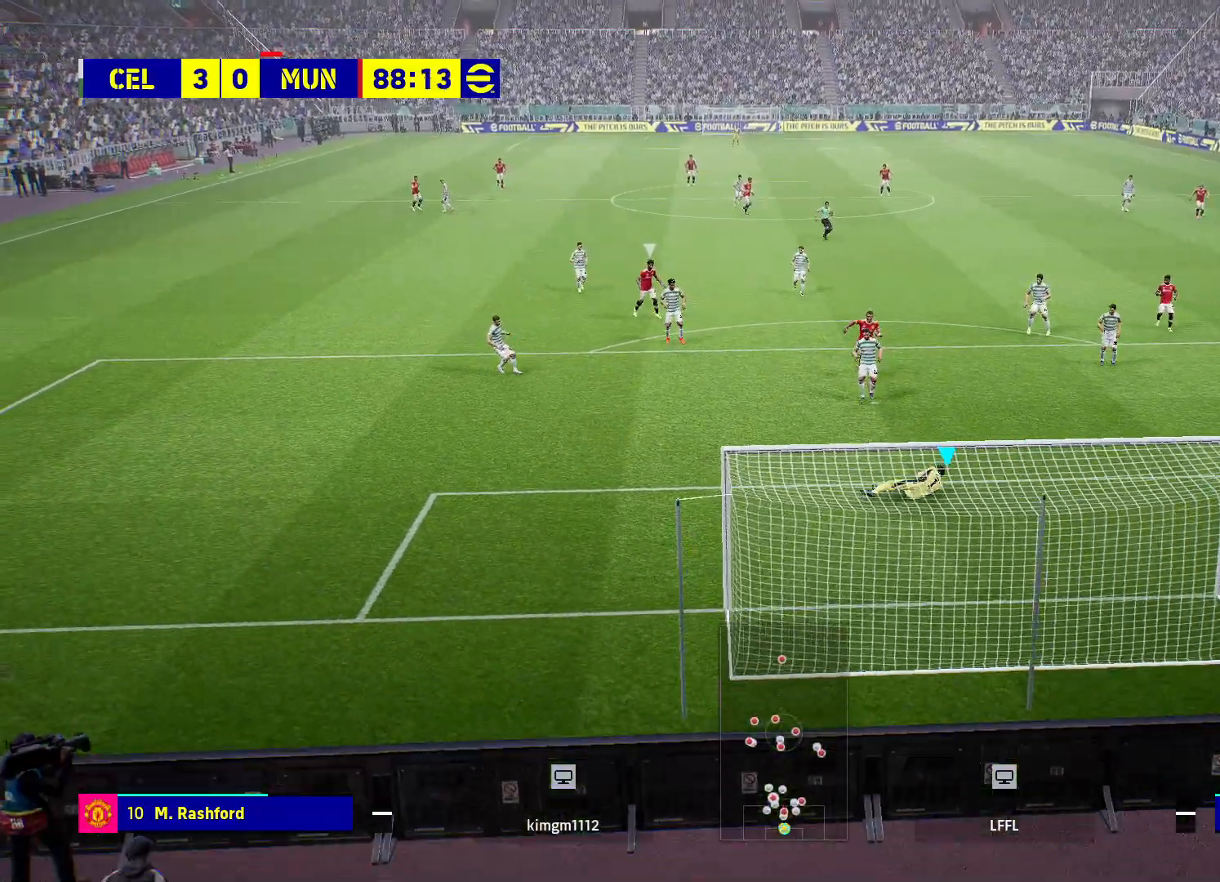
{"buttons": ["R2"], "left_stick": "up", "right_stick": "center", "events": [[167, "R2", "down"]]}
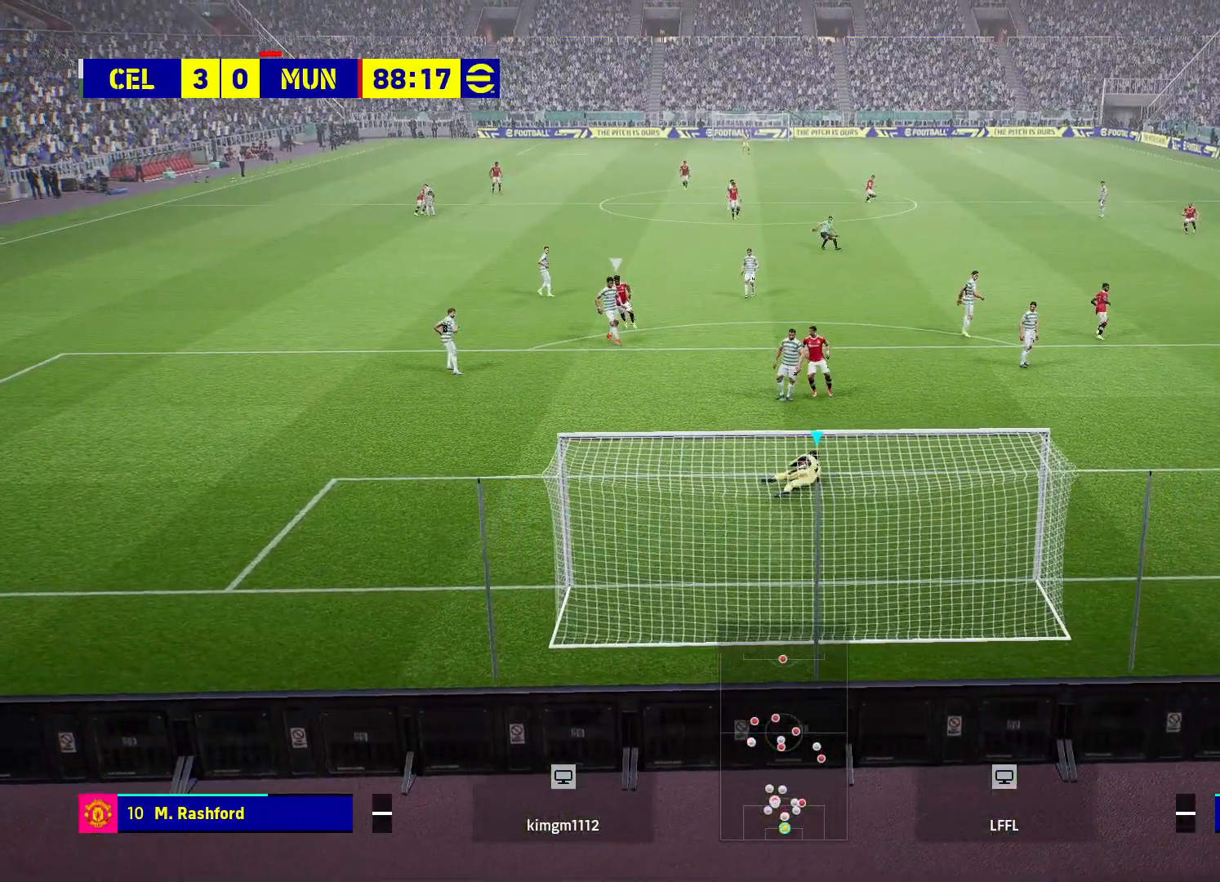
{"buttons": [], "left_stick": "up-left", "right_stick": "center", "events": [[217, "R2", "up"], [417, "left_stick", "up-left"]]}
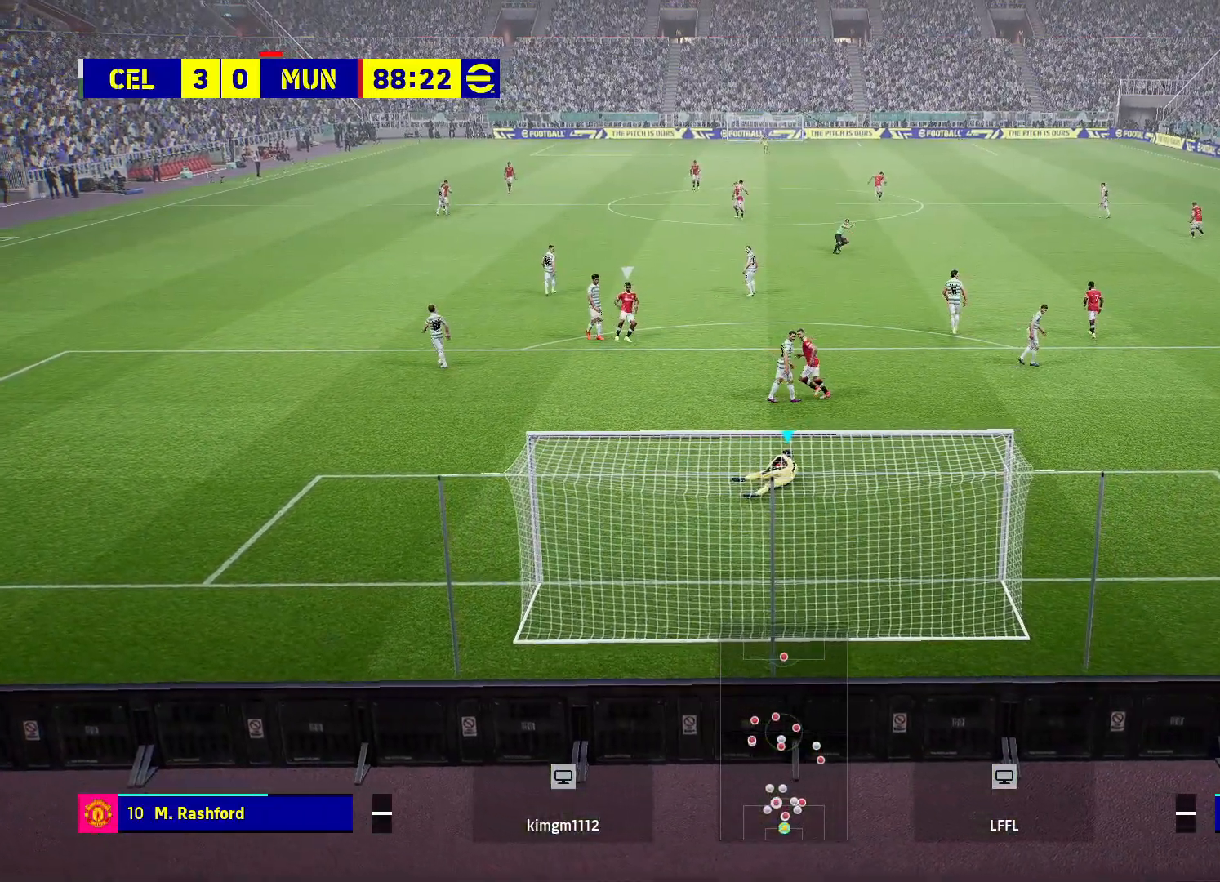
{"buttons": [], "left_stick": "up-left", "right_stick": "center", "events": []}
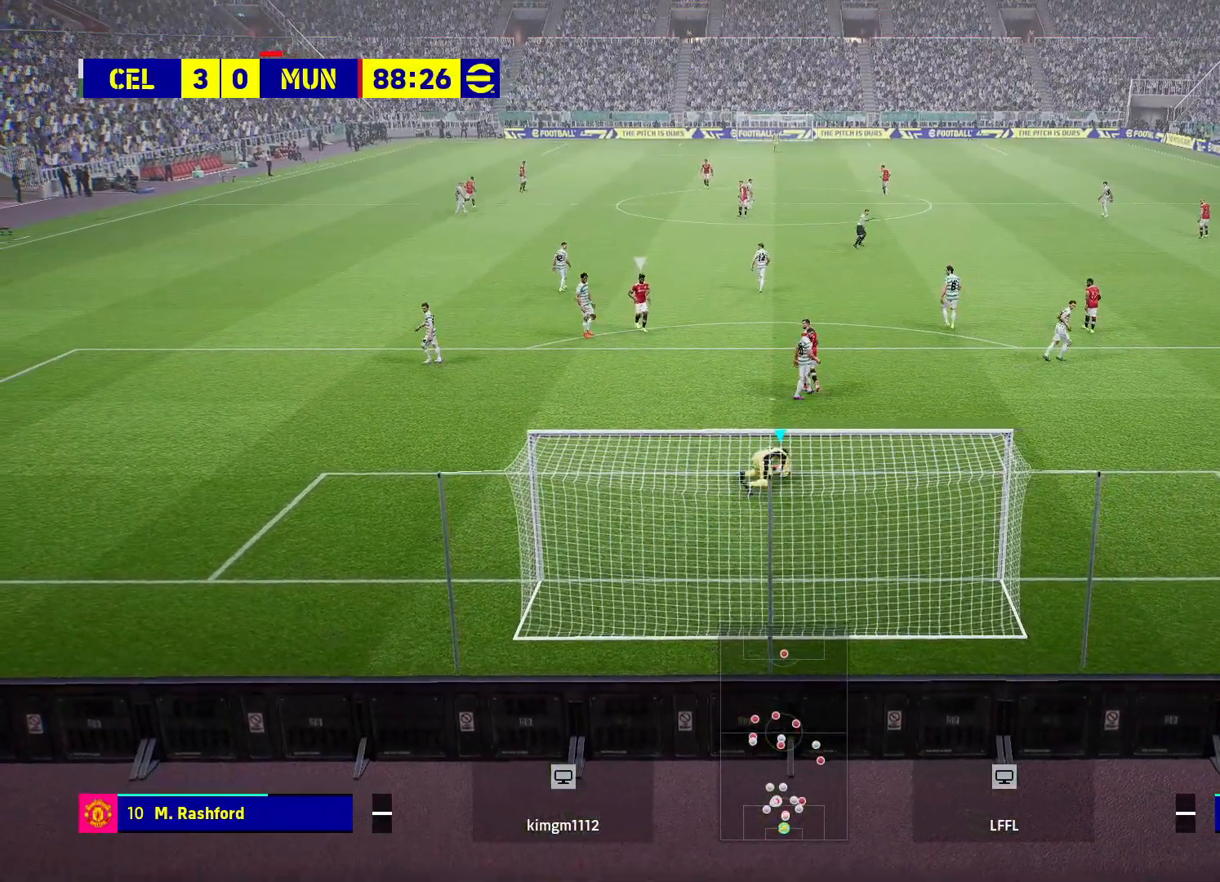
{"buttons": [], "left_stick": "up-left", "right_stick": "center", "events": []}
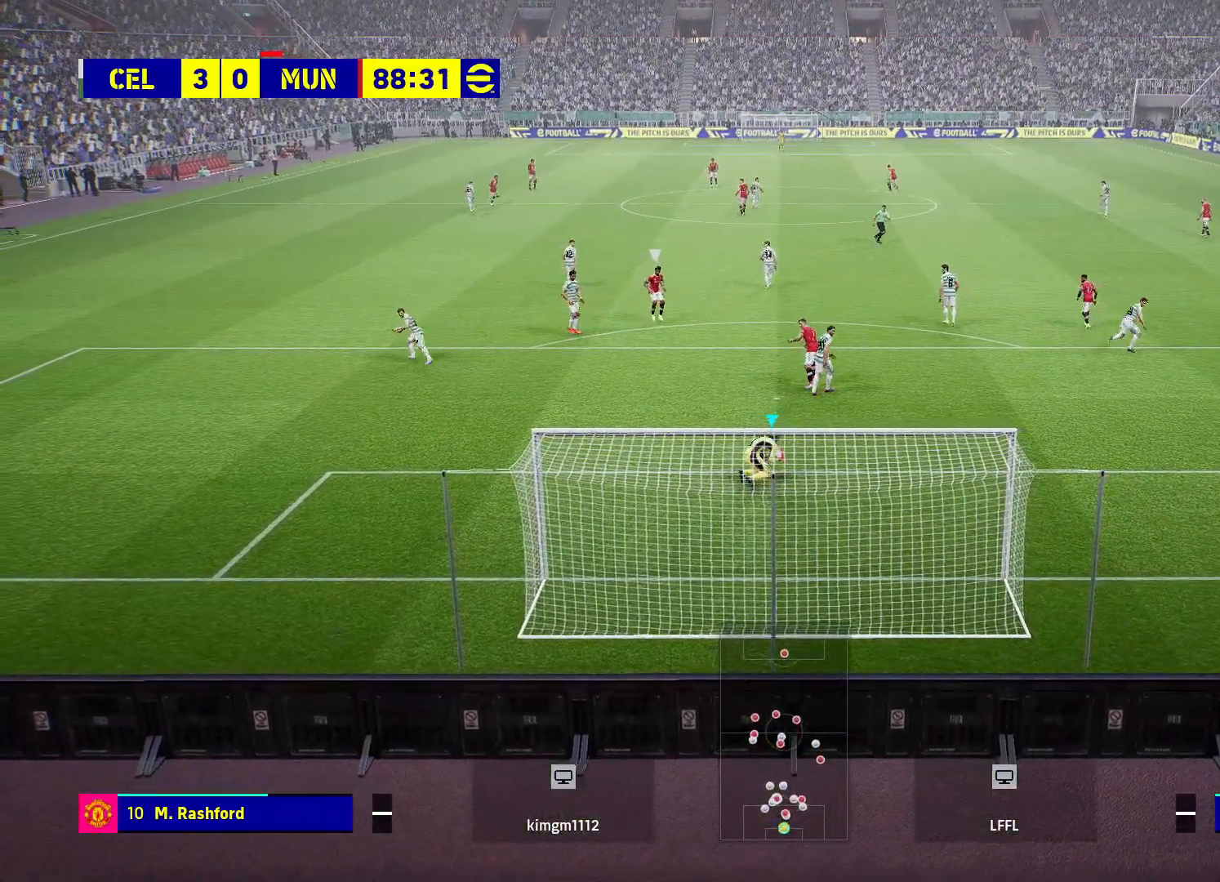
{"buttons": [], "left_stick": "up-left", "right_stick": "center", "events": [[317, "CROSS", "down"], [450, "CROSS", "up"]]}
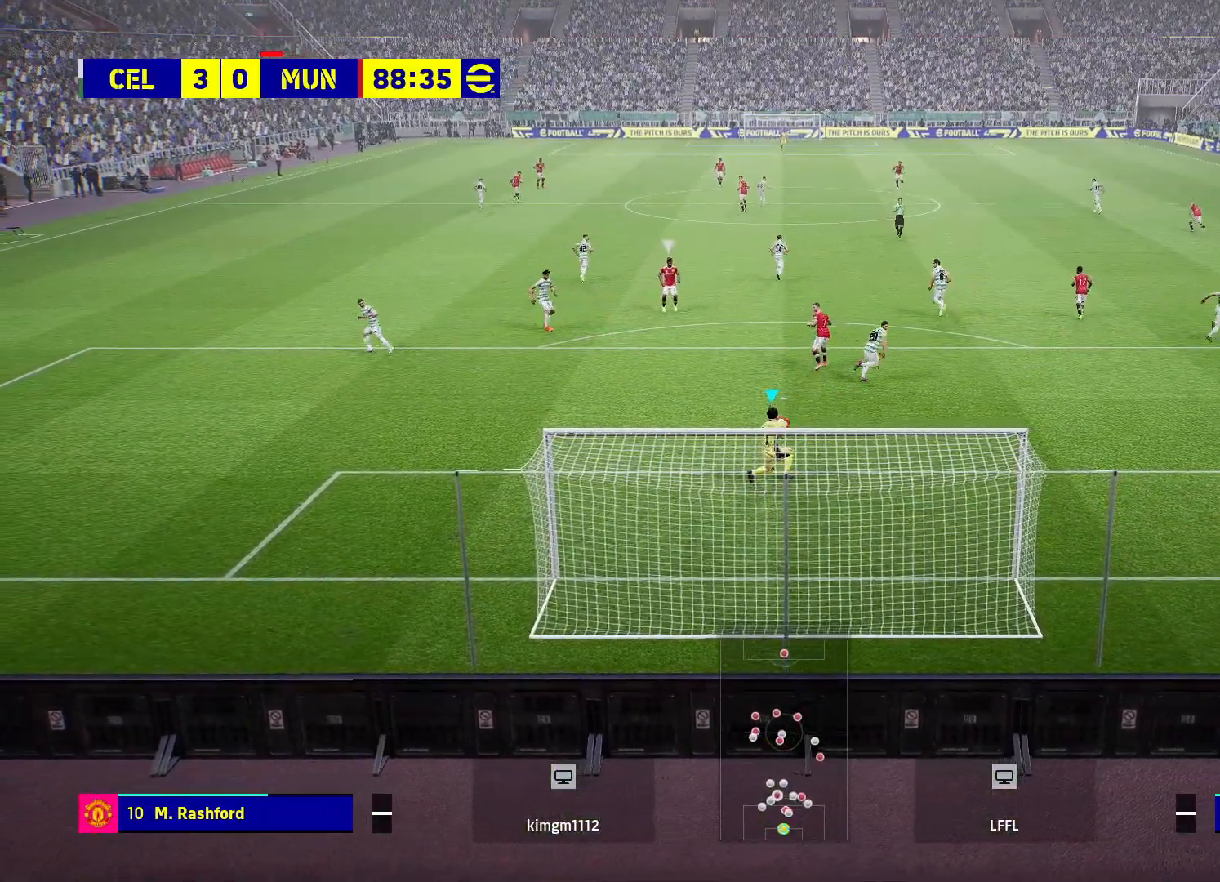
{"buttons": [], "left_stick": "up-left", "right_stick": "center", "events": [[250, "CROSS", "down"], [400, "CROSS", "up"]]}
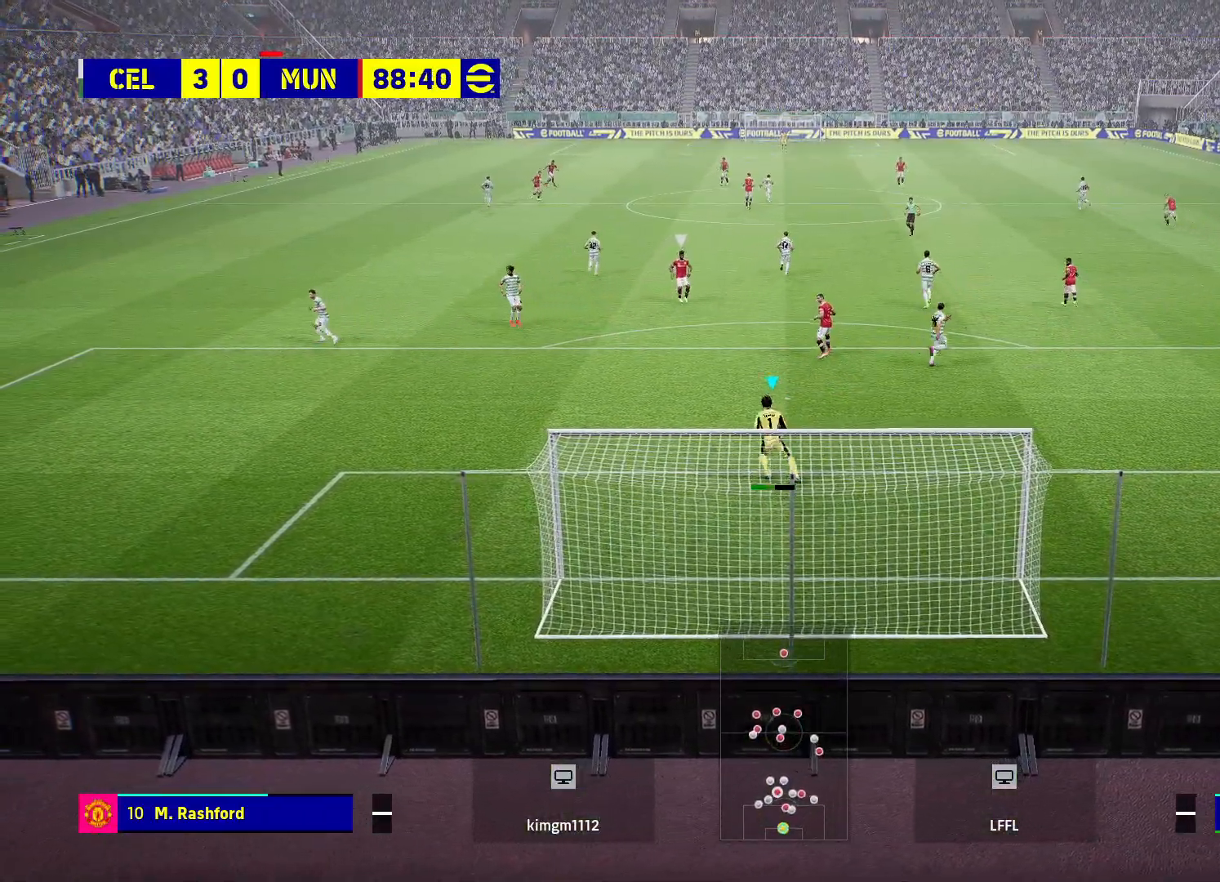
{"buttons": [], "left_stick": "up-left", "right_stick": "center", "events": []}
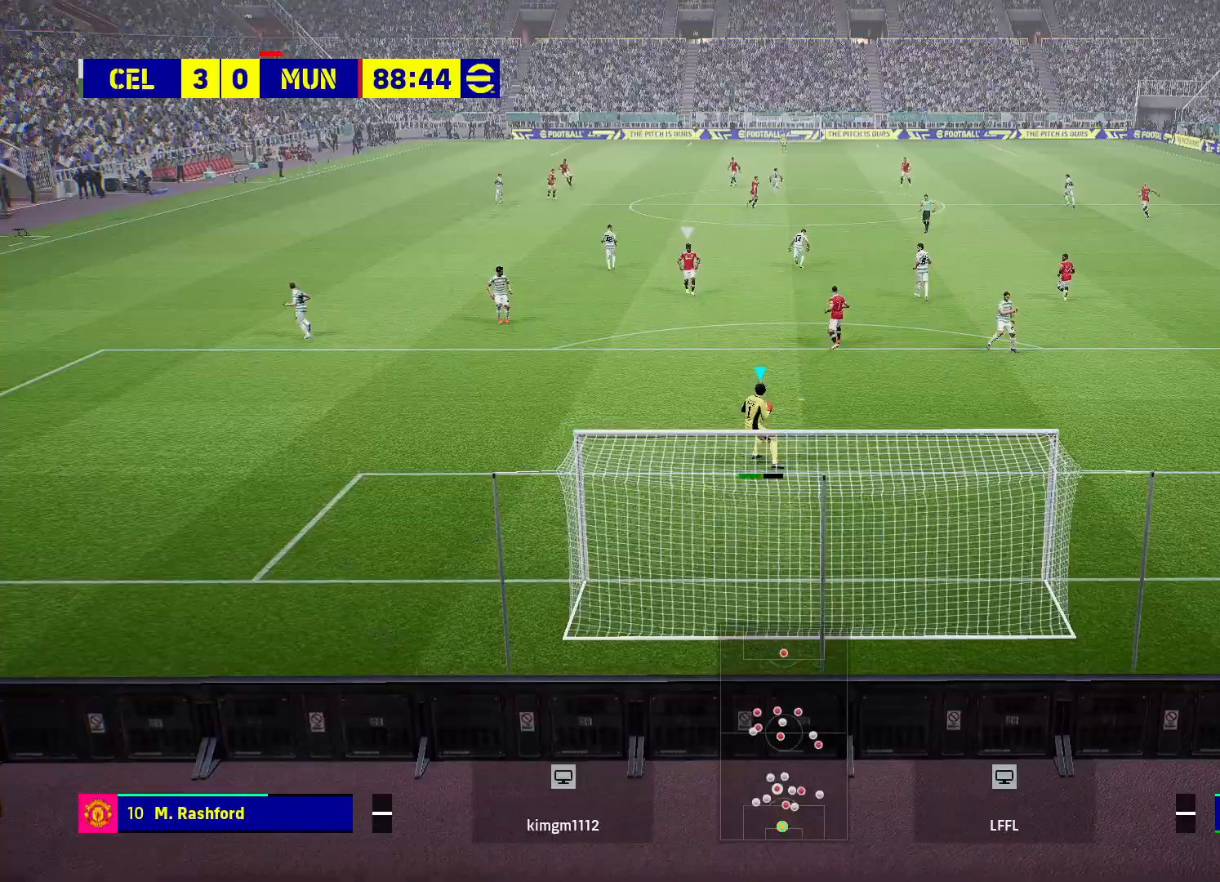
{"buttons": [], "left_stick": "center", "right_stick": "center", "events": [[150, "left_stick", "center"]]}
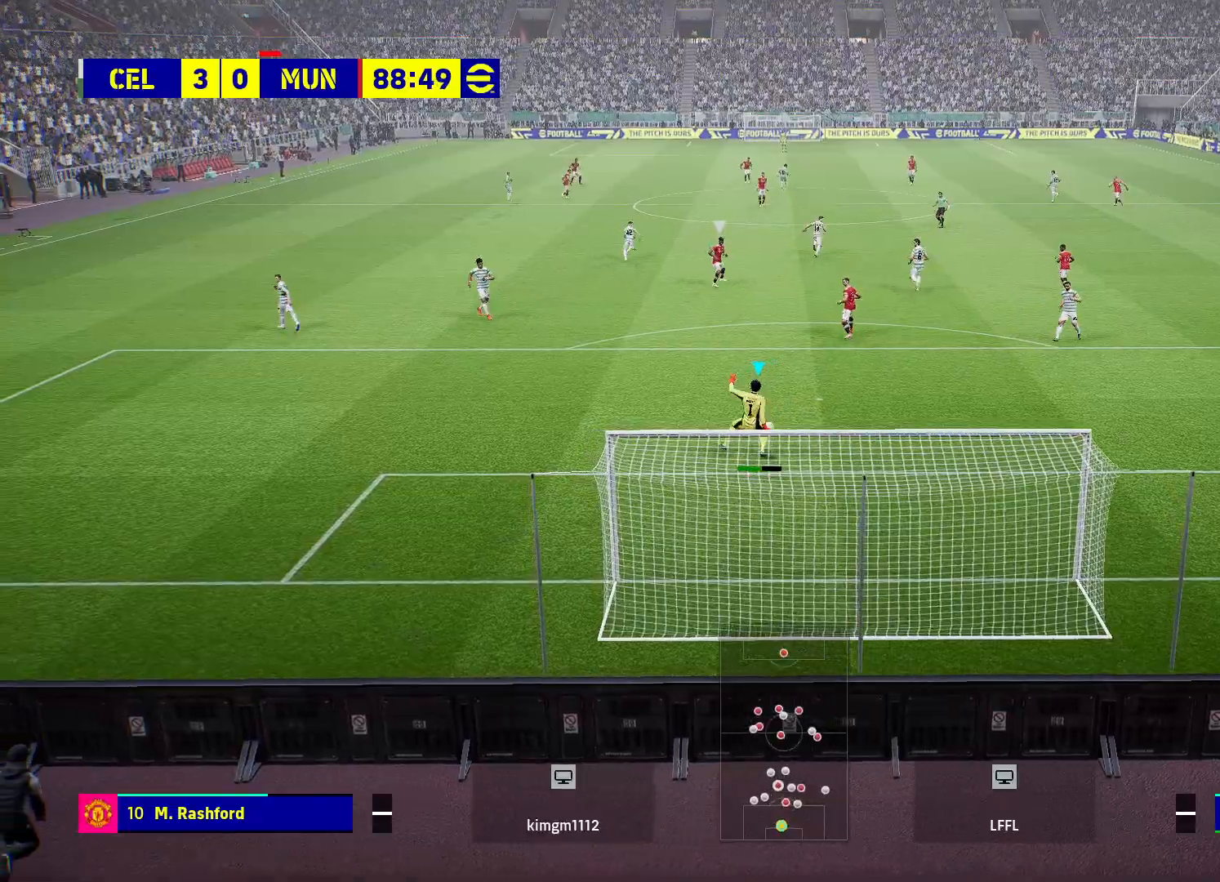
{"buttons": [], "left_stick": "center", "right_stick": "center", "events": []}
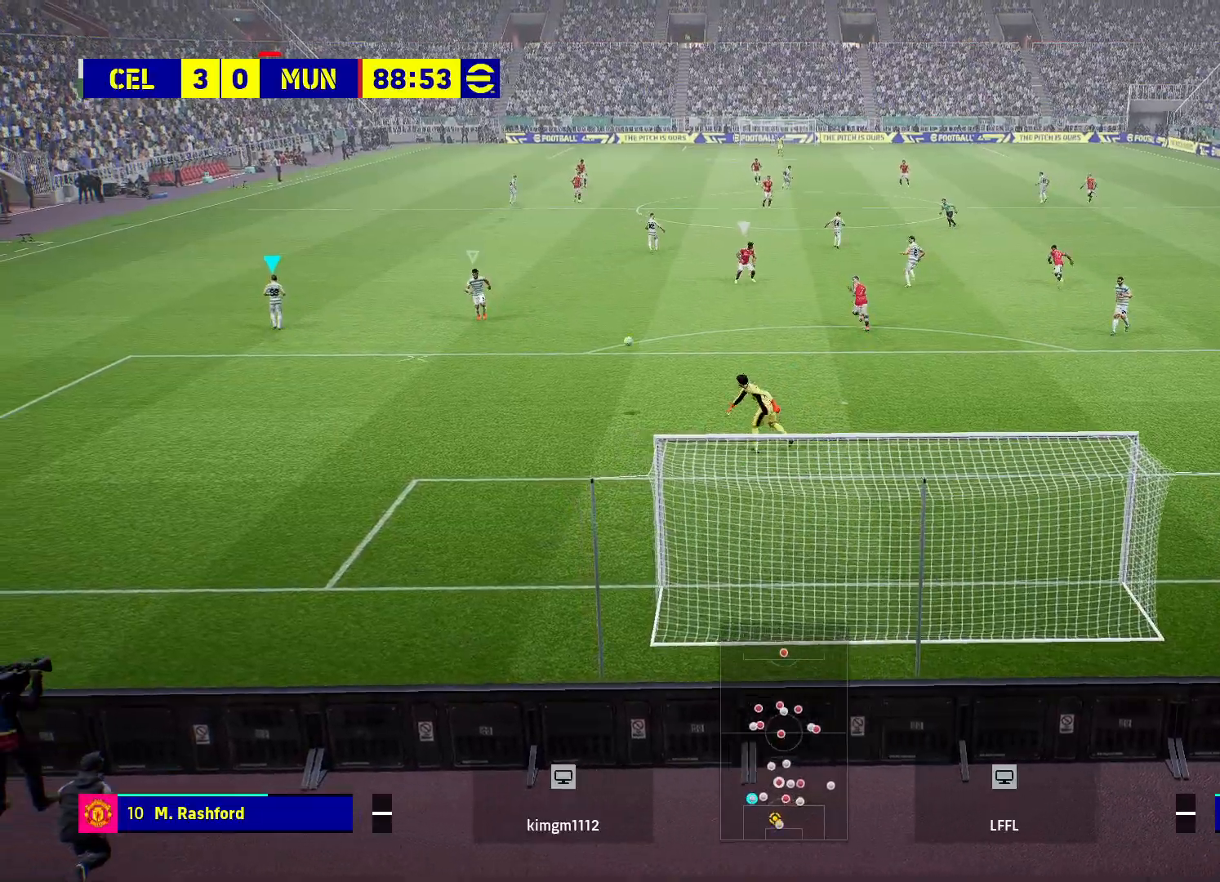
{"buttons": [], "left_stick": "down-right", "right_stick": "center", "events": [[50, "left_stick", "down-right"], [317, "CROSS", "down"], [433, "CROSS", "up"]]}
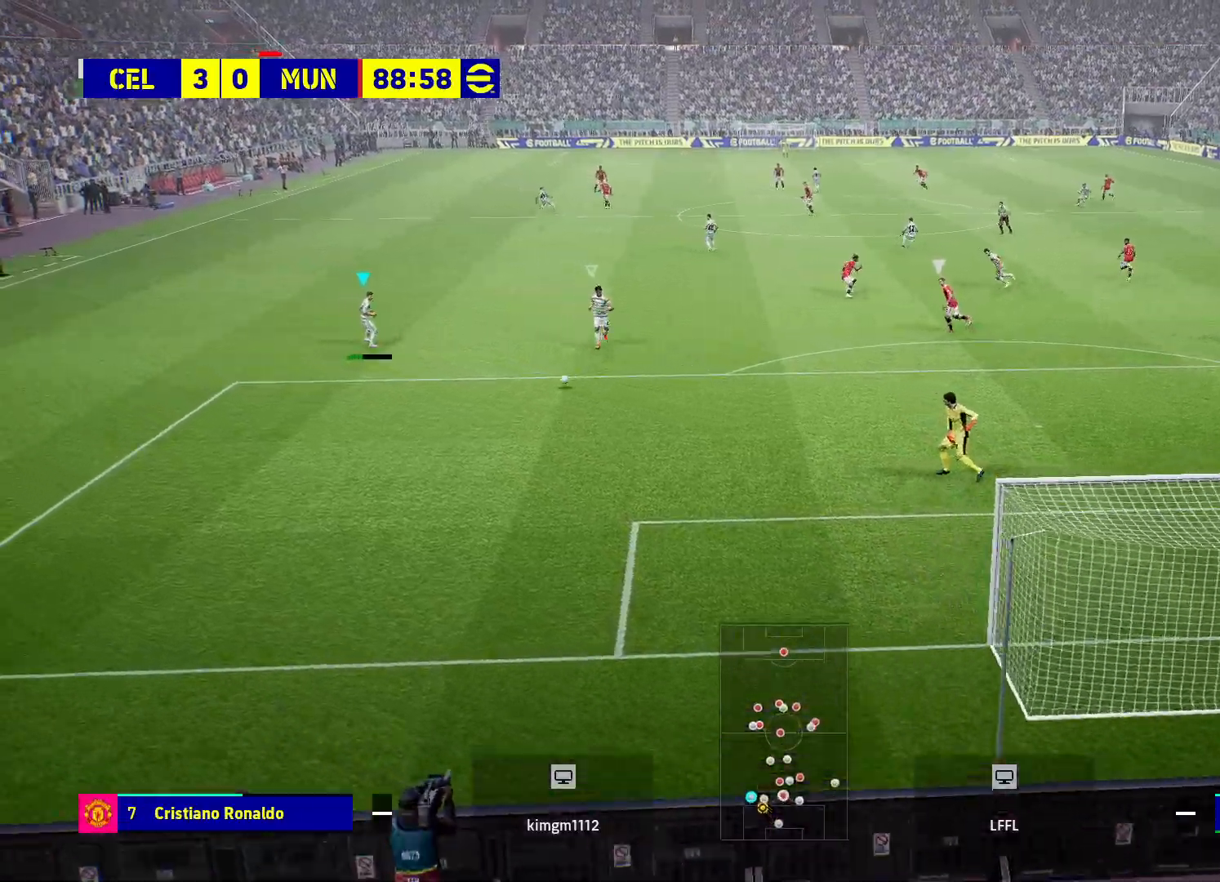
{"buttons": [], "left_stick": "center", "right_stick": "center", "events": [[350, "left_stick", "center"]]}
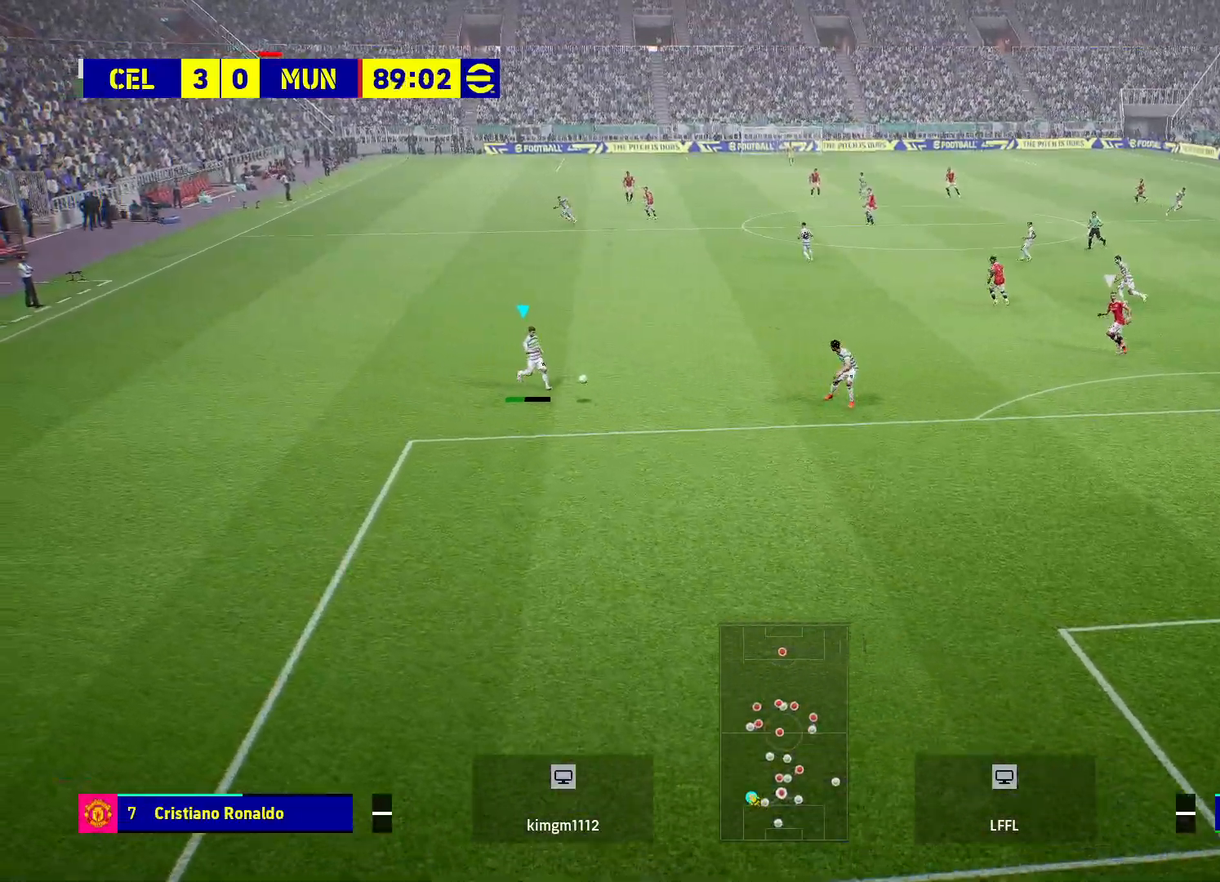
{"buttons": [], "left_stick": "left", "right_stick": "center", "events": [[150, "left_stick", "left"]]}
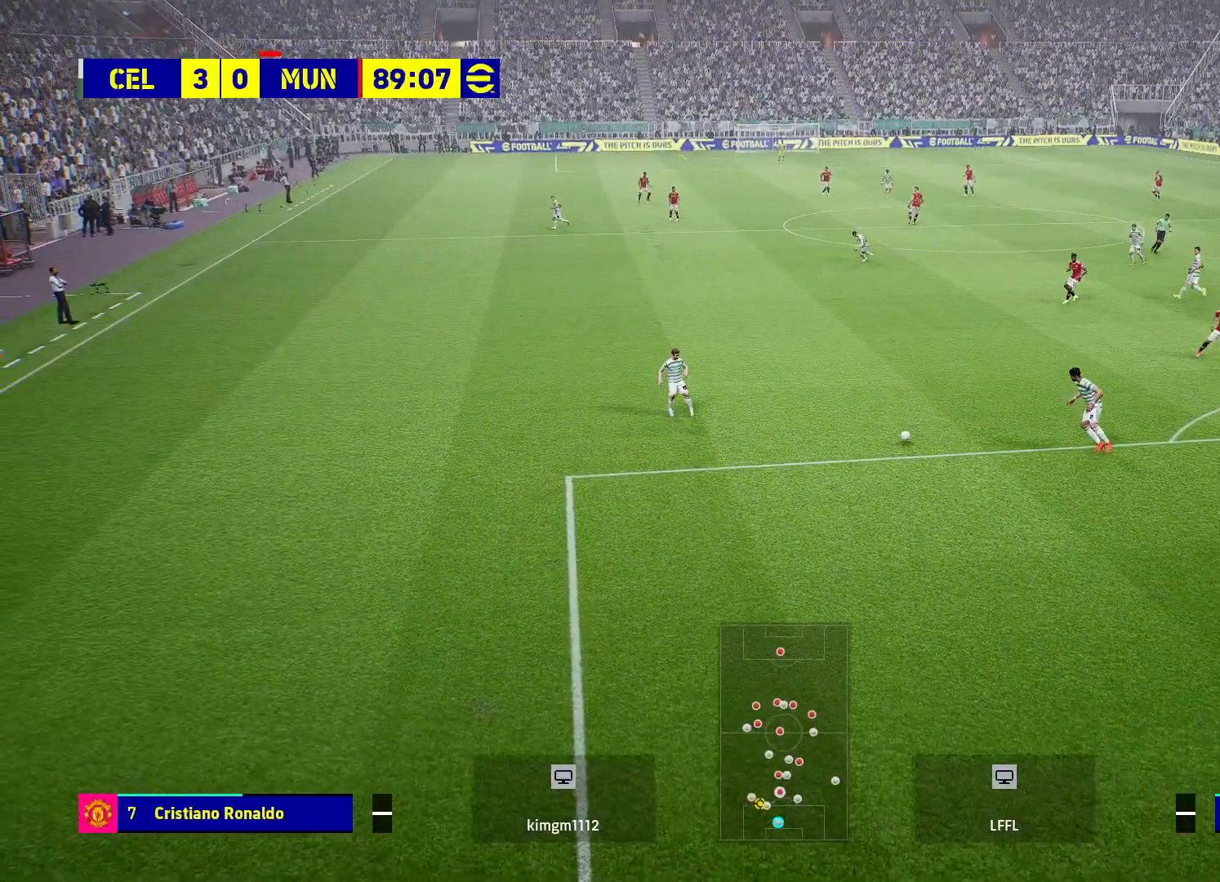
{"buttons": [], "left_stick": "left", "right_stick": "center", "events": []}
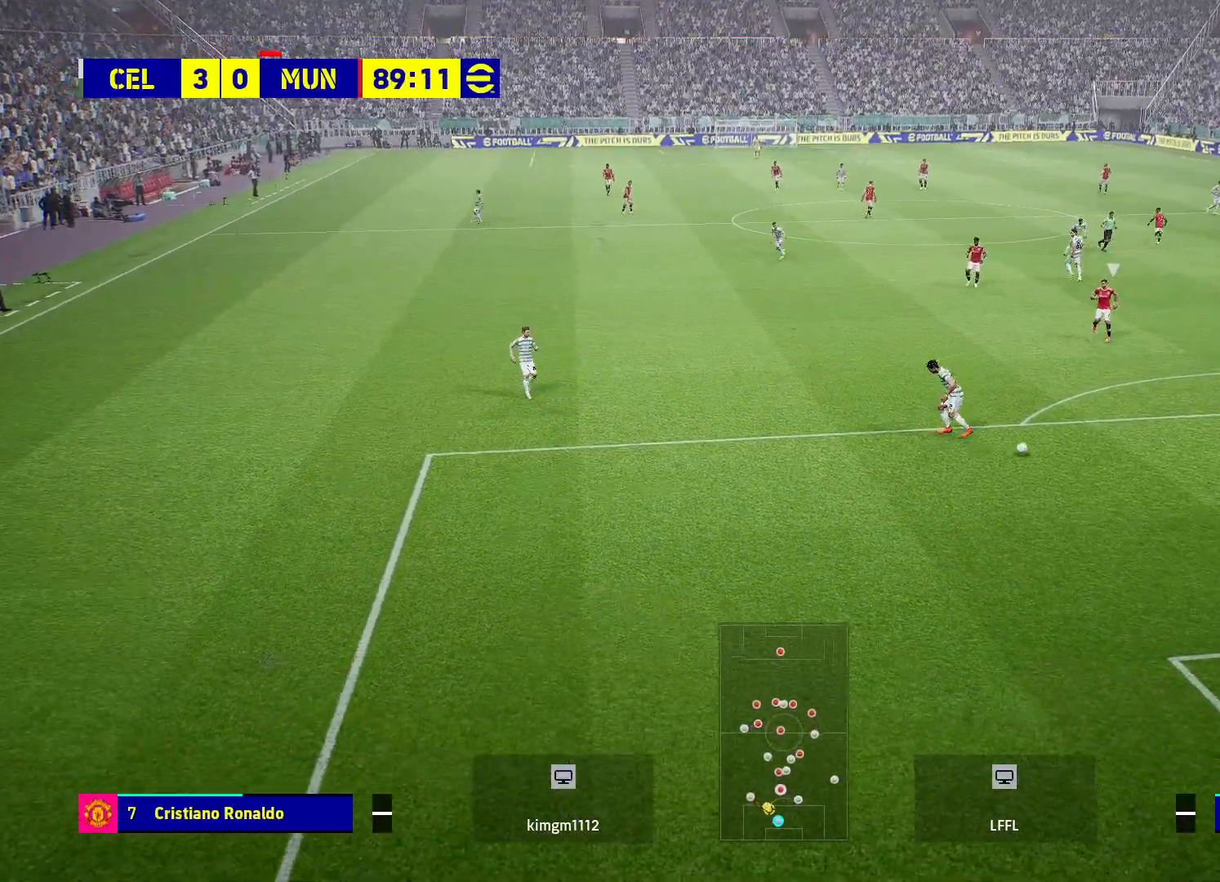
{"buttons": ["R2"], "left_stick": "left", "right_stick": "center", "events": [[250, "R2", "down"]]}